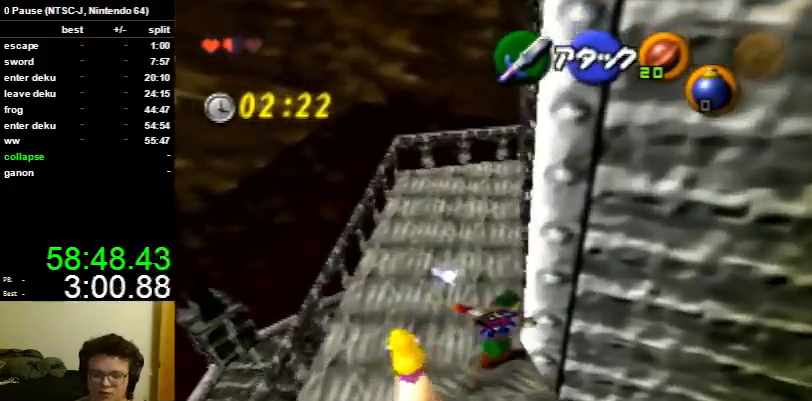
Gameplay with a controller (Nintendo layout); each line is a JSON object with the inputs held at the frame after it. "events" lists button and stick changes between this image and that frame as [ms after this image, input, new state], when the widget could be followed in between. Not read: L3 R3.
{"buttons": [], "left_stick": "up", "right_stick": "center", "events": []}
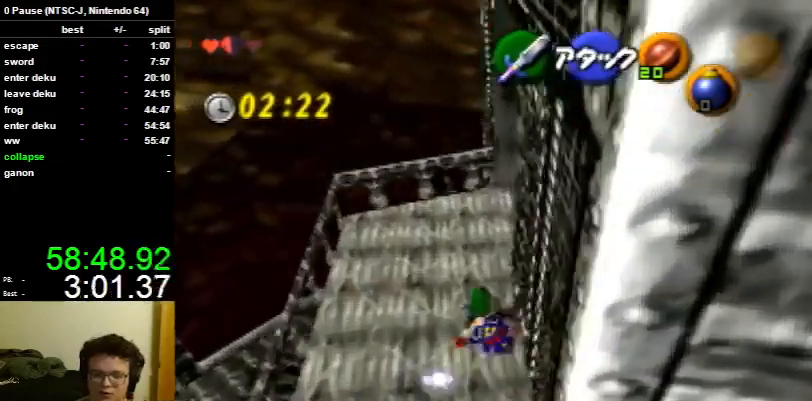
{"buttons": [], "left_stick": "up", "right_stick": "center", "events": []}
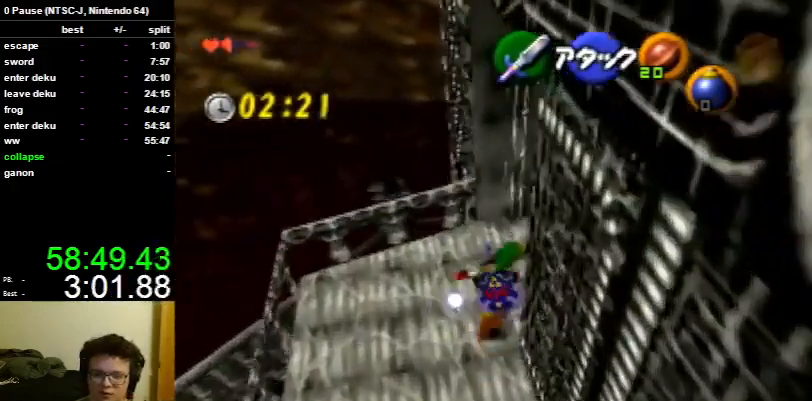
{"buttons": [], "left_stick": "up", "right_stick": "center", "events": [[300, "right_stick", "up"], [500, "right_stick", "center"]]}
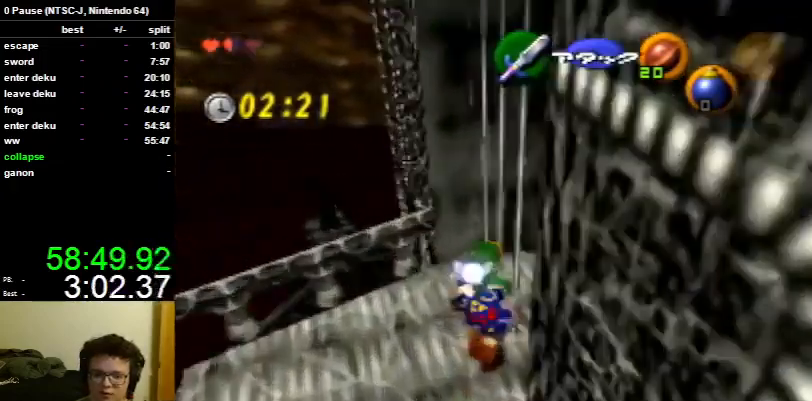
{"buttons": [], "left_stick": "up", "right_stick": "center", "events": []}
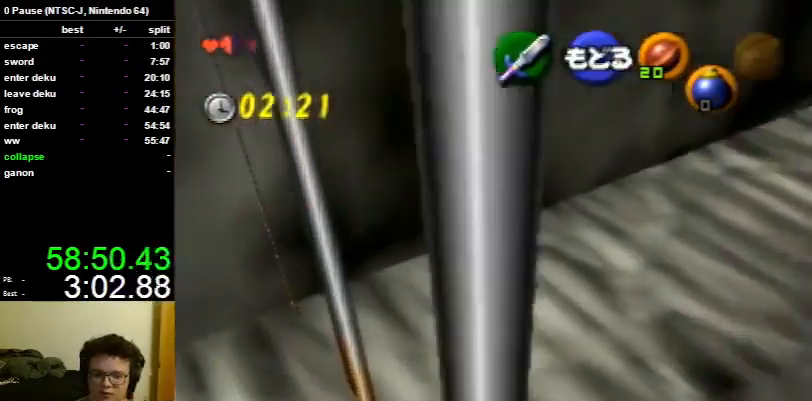
{"buttons": [], "left_stick": "up", "right_stick": "center", "events": []}
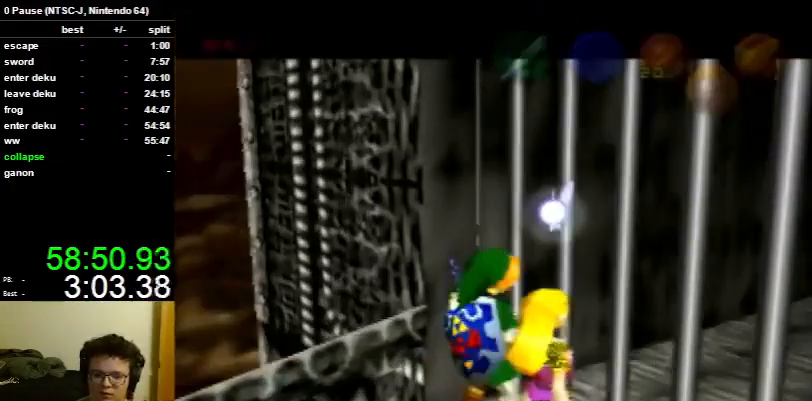
{"buttons": [], "left_stick": "up", "right_stick": "center", "events": []}
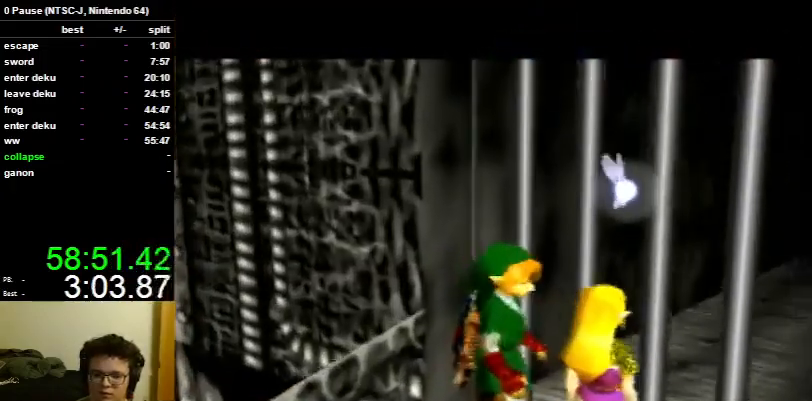
{"buttons": [], "left_stick": "up", "right_stick": "center", "events": []}
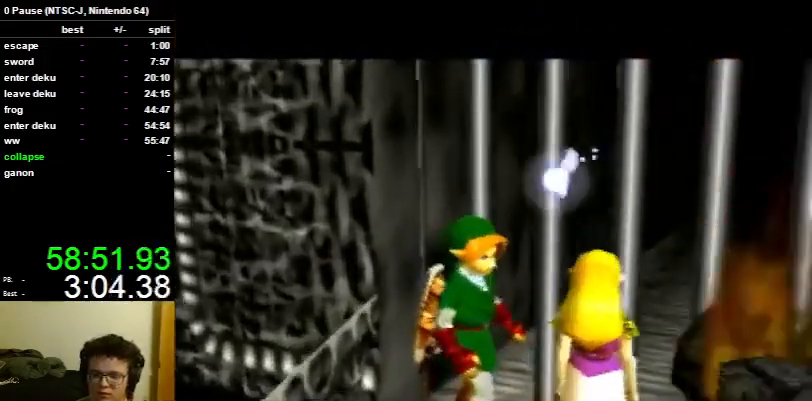
{"buttons": [], "left_stick": "up", "right_stick": "center", "events": []}
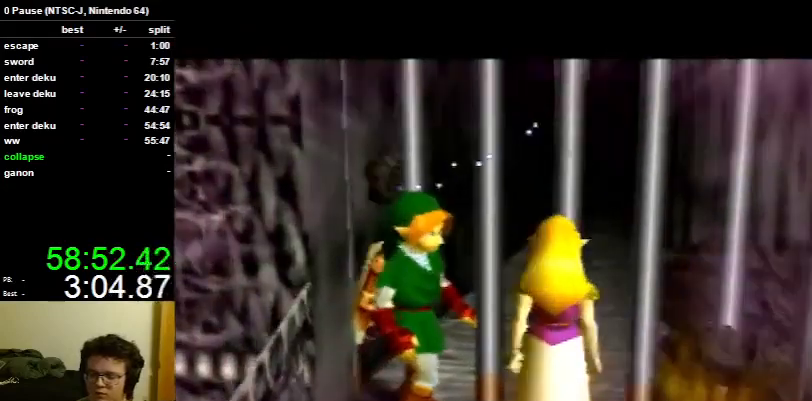
{"buttons": [], "left_stick": "up", "right_stick": "center", "events": []}
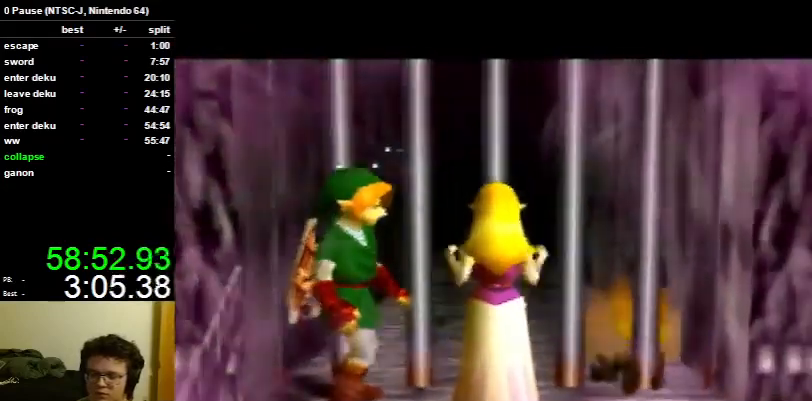
{"buttons": [], "left_stick": "up", "right_stick": "center", "events": []}
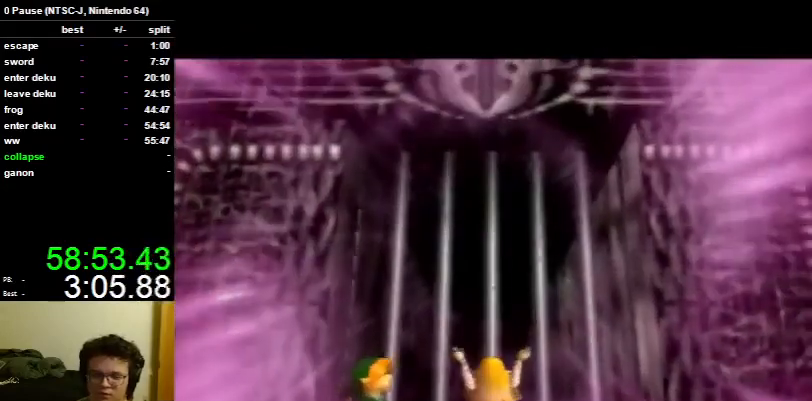
{"buttons": [], "left_stick": "up-left", "right_stick": "center", "events": [[67, "left_stick", "up-left"]]}
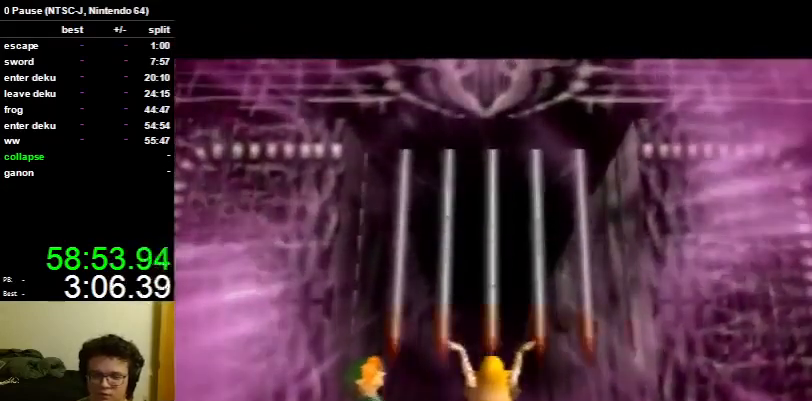
{"buttons": [], "left_stick": "up-left", "right_stick": "center", "events": []}
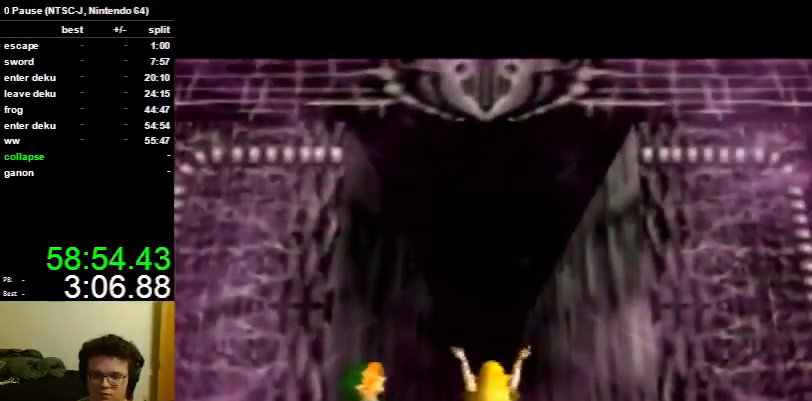
{"buttons": [], "left_stick": "up-left", "right_stick": "center", "events": []}
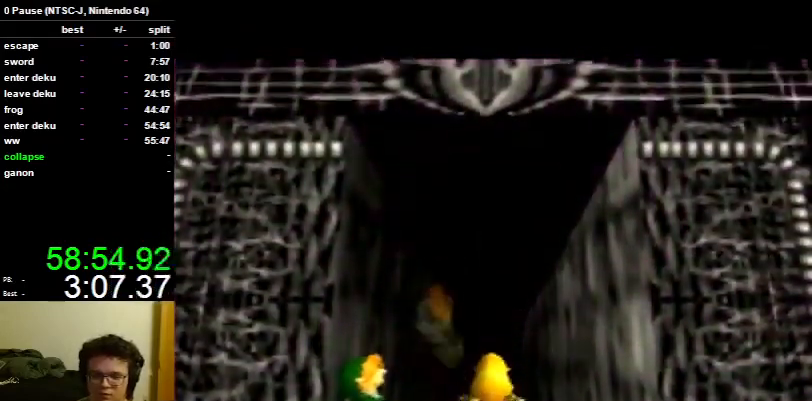
{"buttons": [], "left_stick": "up-left", "right_stick": "center", "events": []}
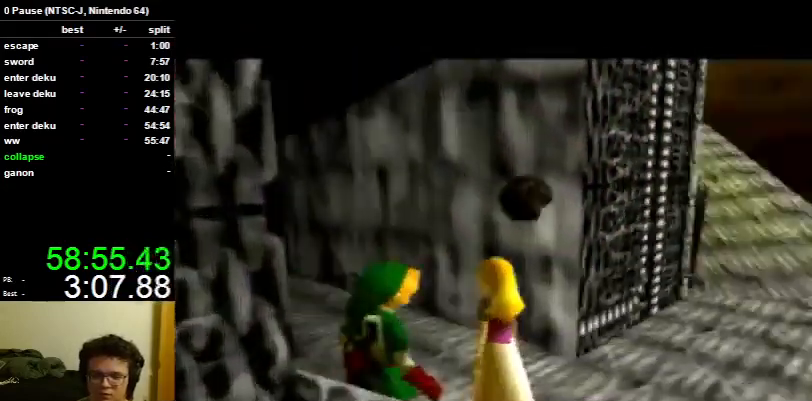
{"buttons": [], "left_stick": "up-left", "right_stick": "center", "events": []}
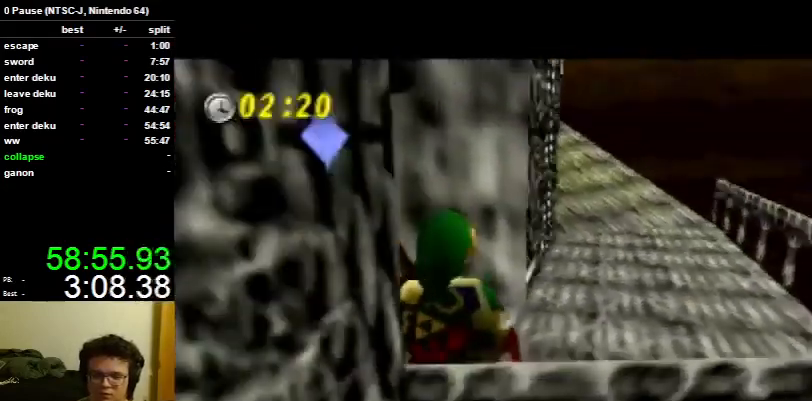
{"buttons": [], "left_stick": "up-left", "right_stick": "center", "events": []}
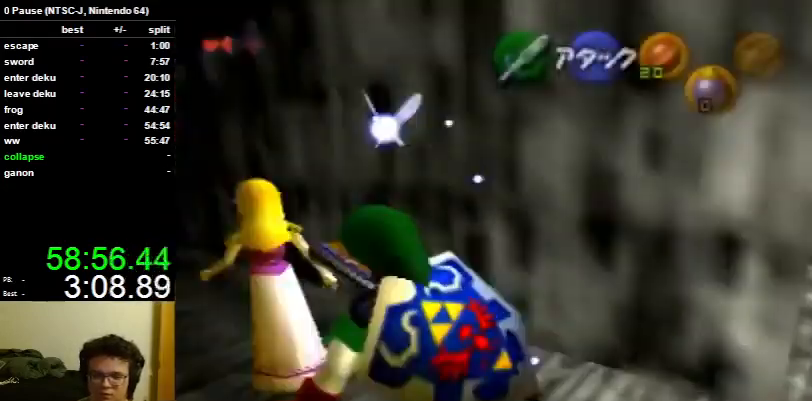
{"buttons": [], "left_stick": "up-left", "right_stick": "center", "events": [[33, "A", "down"], [133, "A", "up"]]}
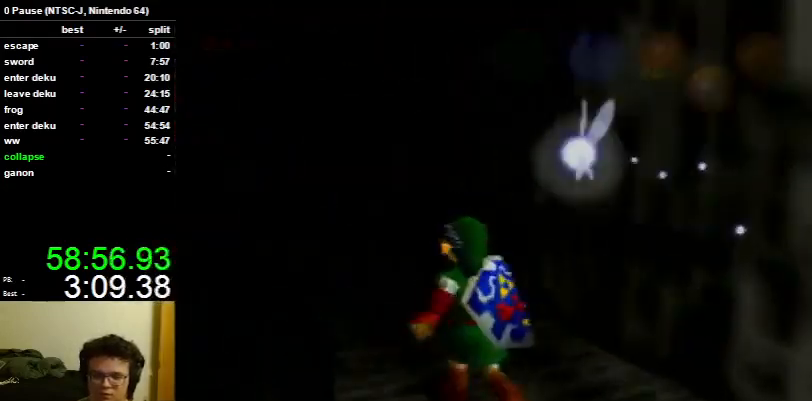
{"buttons": [], "left_stick": "up", "right_stick": "center", "events": [[100, "left_stick", "up"]]}
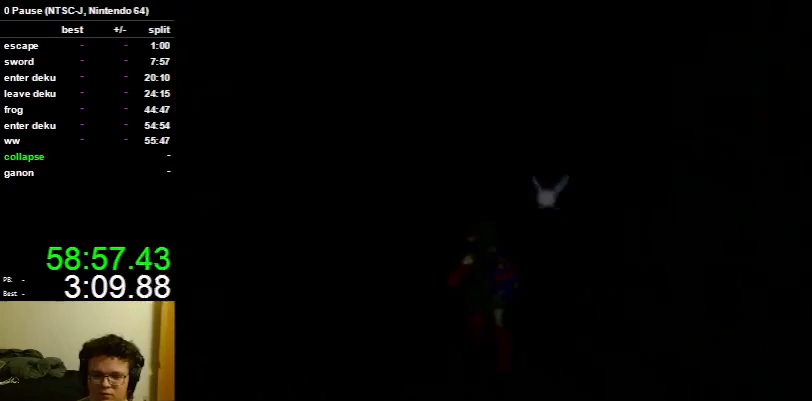
{"buttons": [], "left_stick": "up", "right_stick": "center", "events": []}
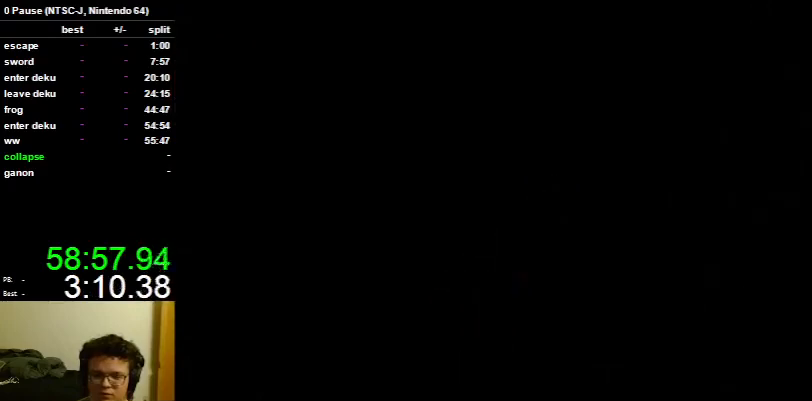
{"buttons": [], "left_stick": "up", "right_stick": "center", "events": []}
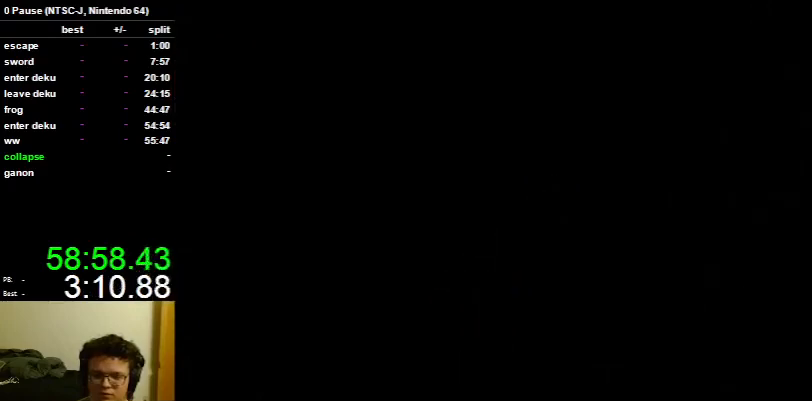
{"buttons": [], "left_stick": "up", "right_stick": "center", "events": []}
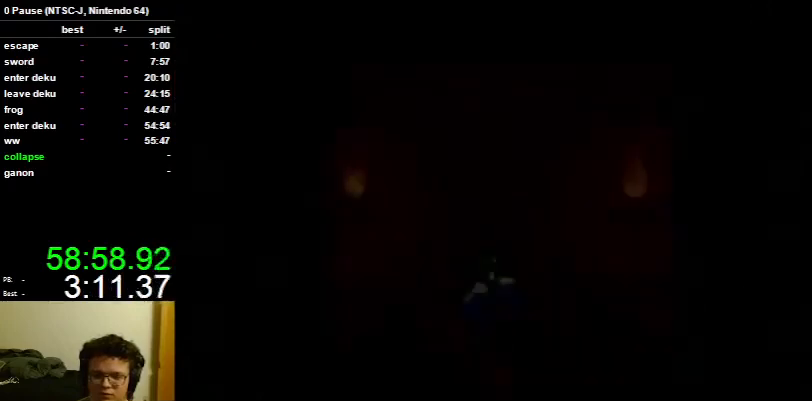
{"buttons": [], "left_stick": "up", "right_stick": "center", "events": []}
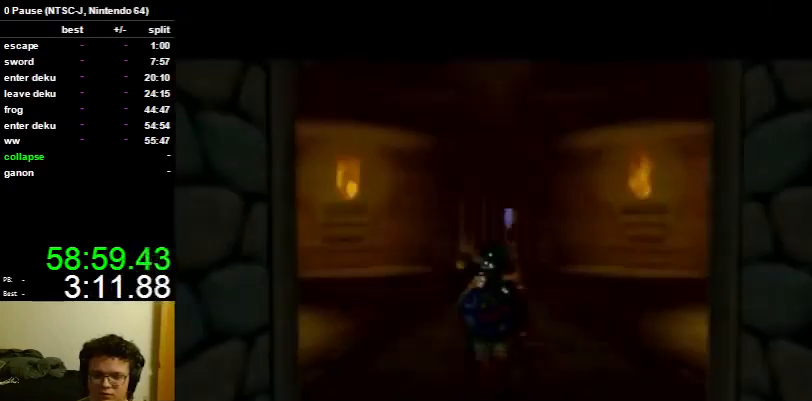
{"buttons": [], "left_stick": "up", "right_stick": "center", "events": []}
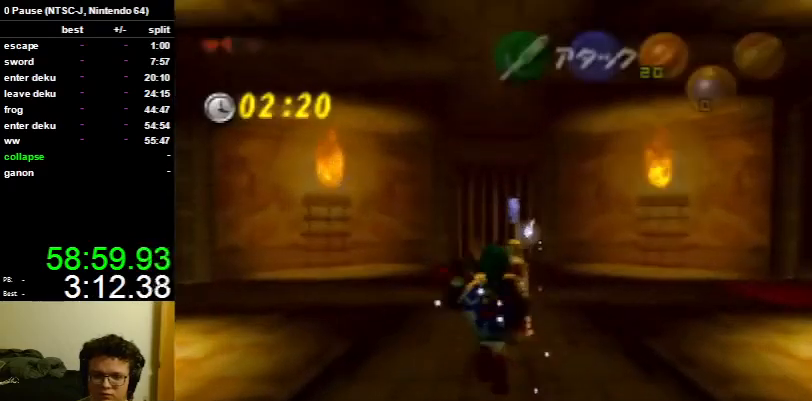
{"buttons": [], "left_stick": "up", "right_stick": "center", "events": [[67, "B", "down"], [167, "B", "up"]]}
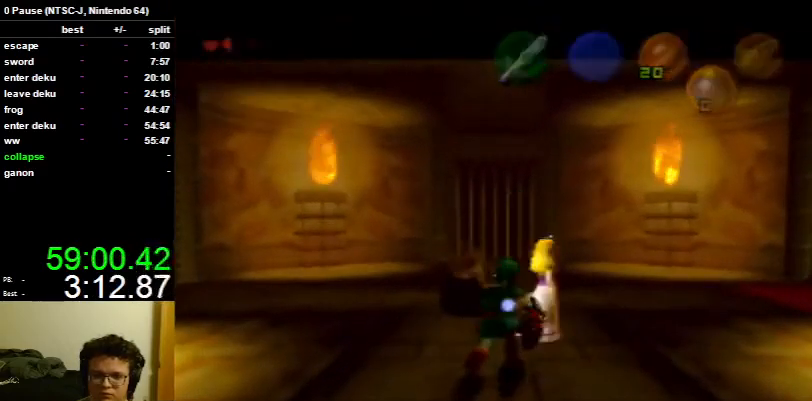
{"buttons": [], "left_stick": "up", "right_stick": "center", "events": []}
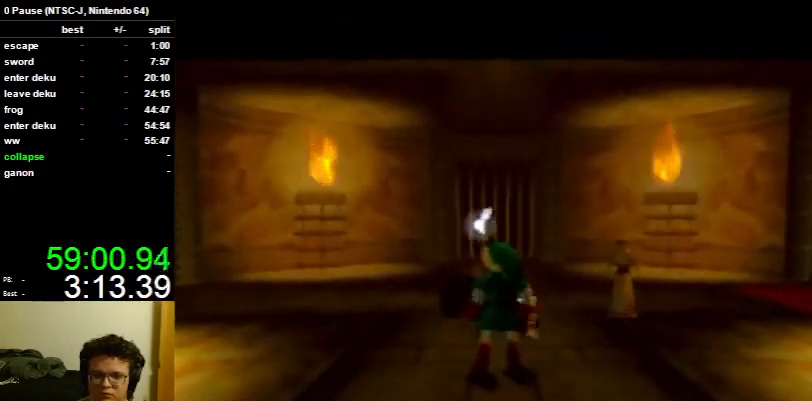
{"buttons": [], "left_stick": "up-right", "right_stick": "center", "events": [[267, "left_stick", "up-right"]]}
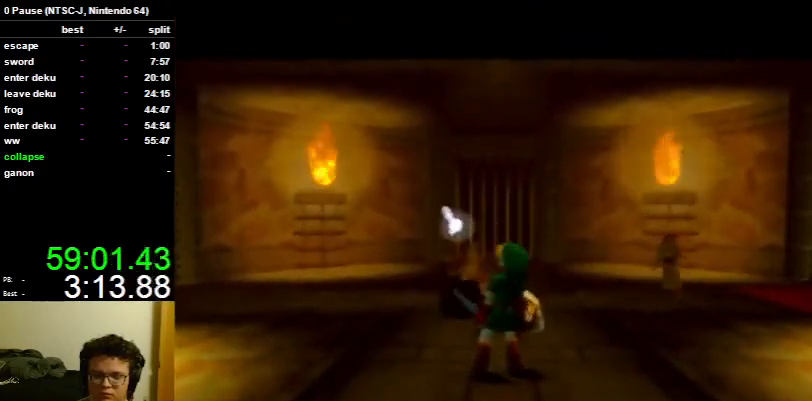
{"buttons": [], "left_stick": "up-right", "right_stick": "center", "events": []}
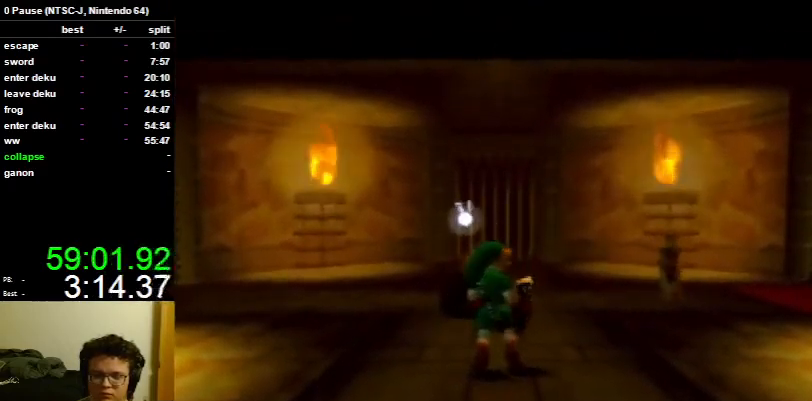
{"buttons": ["A"], "left_stick": "up-right", "right_stick": "center", "events": [[467, "A", "down"]]}
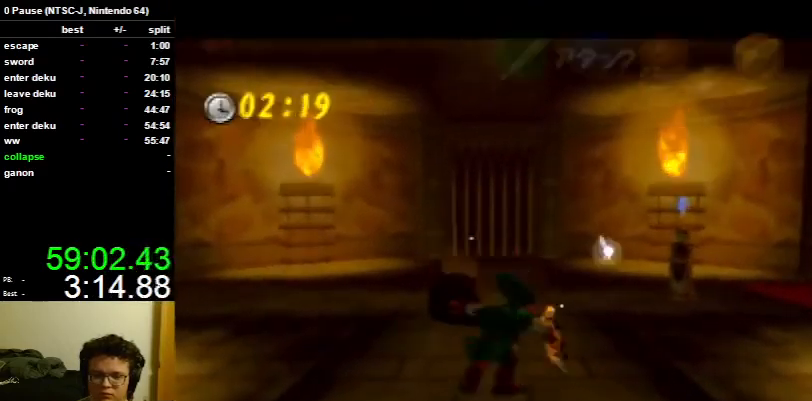
{"buttons": [], "left_stick": "up-right", "right_stick": "center", "events": [[33, "A", "up"], [100, "A", "down"], [167, "A", "up"], [267, "A", "down"], [367, "A", "up"]]}